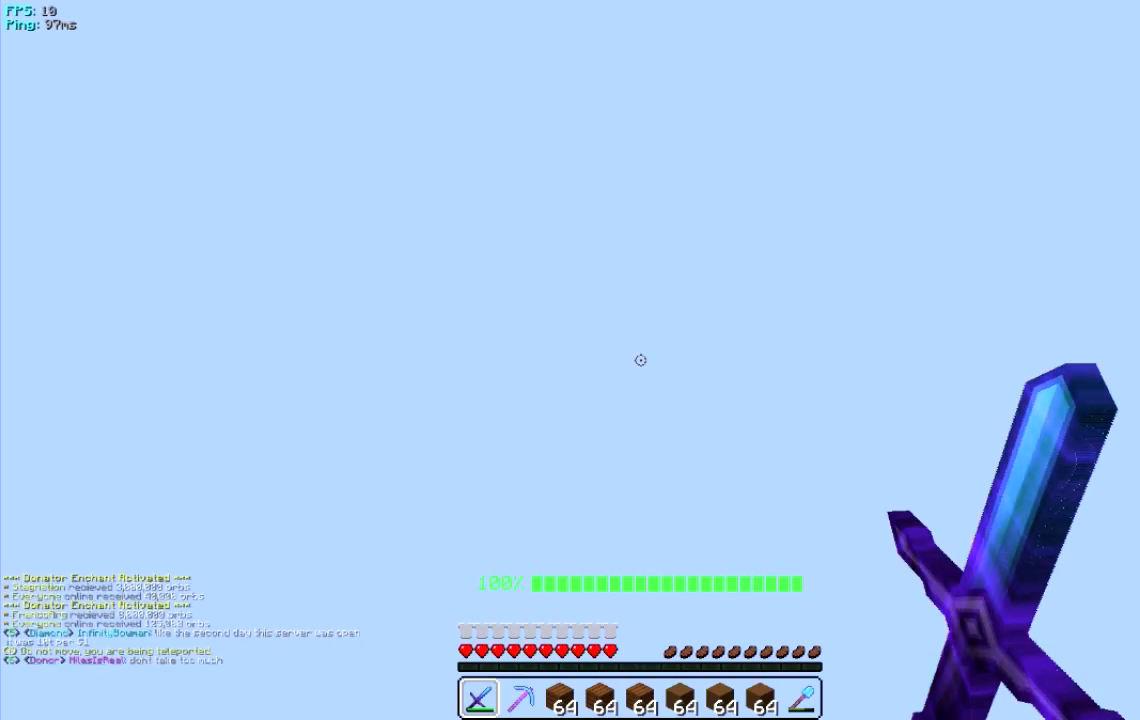
Gameplay with keyboard and mouse; each line is a JSON object with the keys and mouse buttons held at the frame after it. "events" lists presses ("down") and releases ("up") of "a", "d", "s", "w", "mouse_left" and "mouse_right" between this image and that frame as [ms after this image, input, new state], when the widget could be followed in between. "mouse_left", "mouse_right" = the "left", "right" buttons of the "mouse" list. No other keys are recorded. Fast repeated clicks can show as one long hold. Mouse movement is not recorded.
{"keys": [], "mouse": [], "events": []}
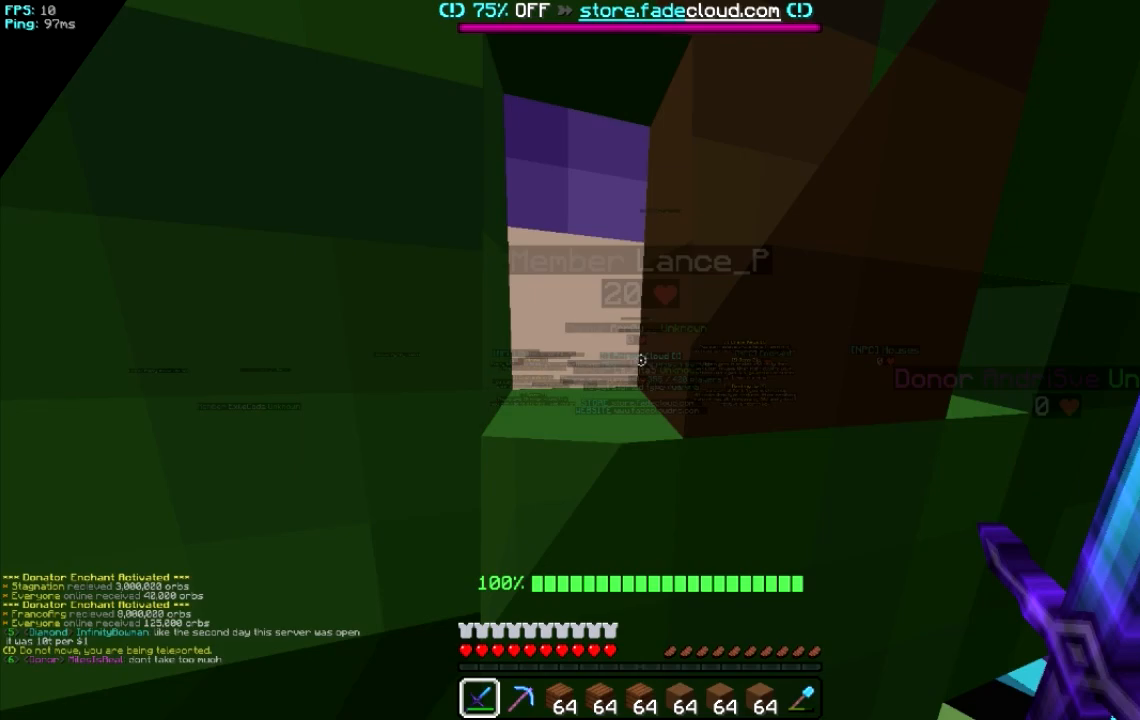
{"keys": ["w"], "mouse": [], "events": [[340, "w", "down"]]}
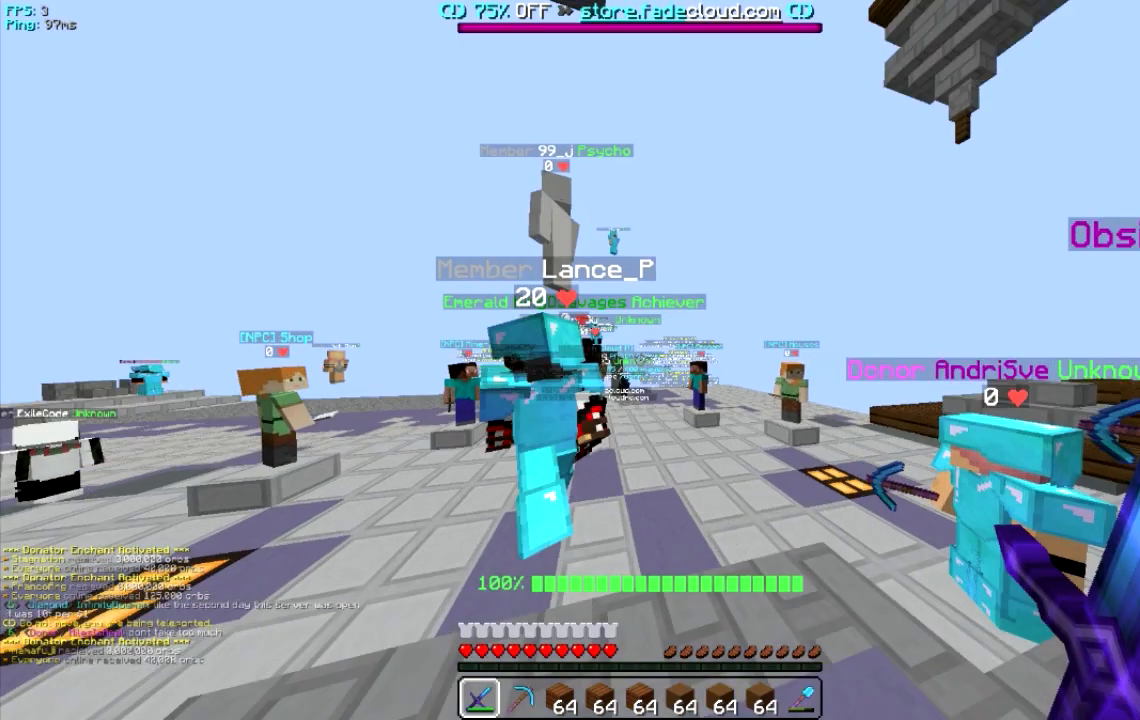
{"keys": ["w"], "mouse": [], "events": [[160, "w", "up"], [400, "w", "down"]]}
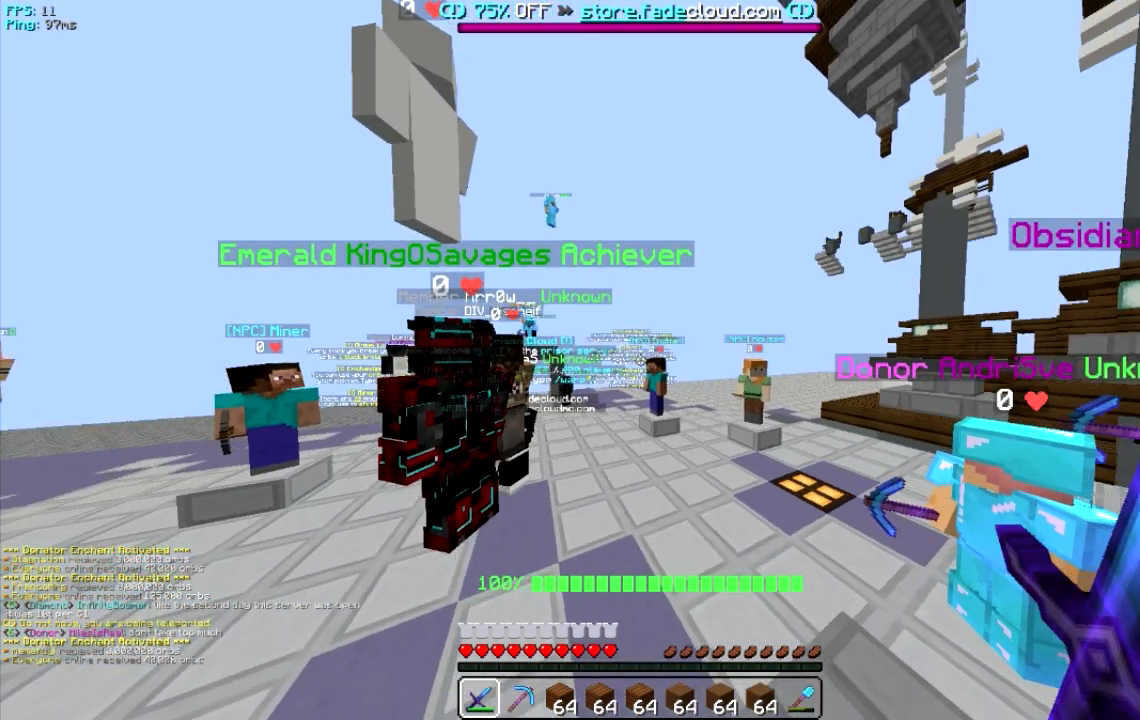
{"keys": ["w"], "mouse": [], "events": []}
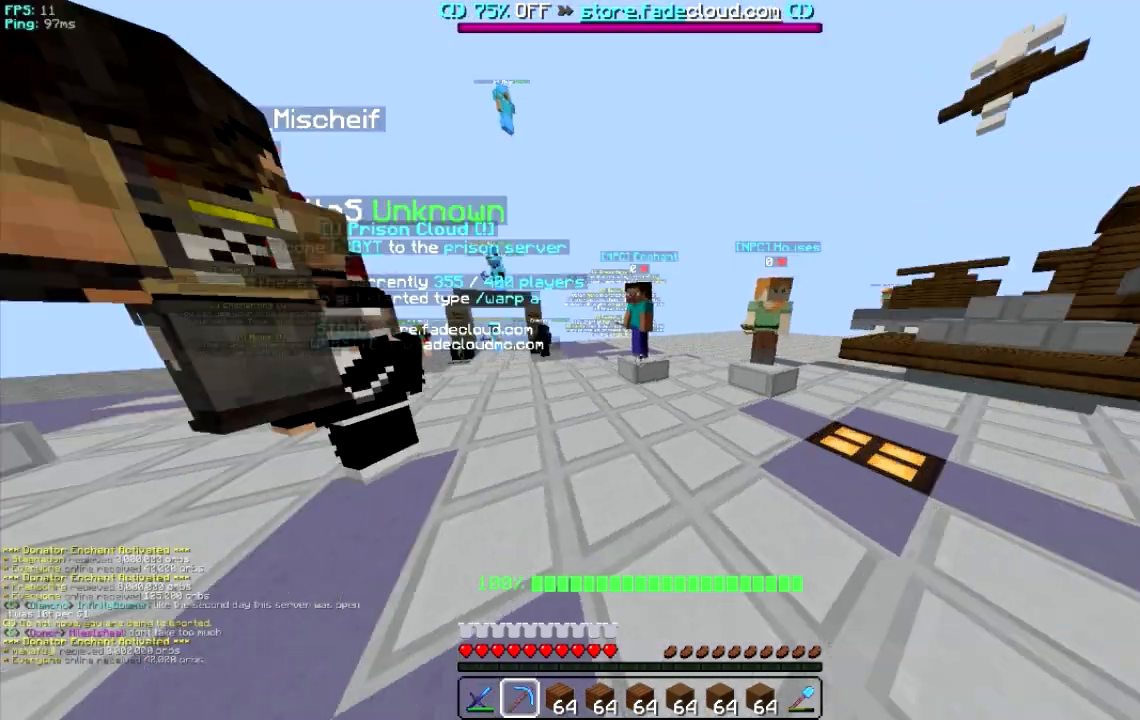
{"keys": ["w"], "mouse": [], "events": []}
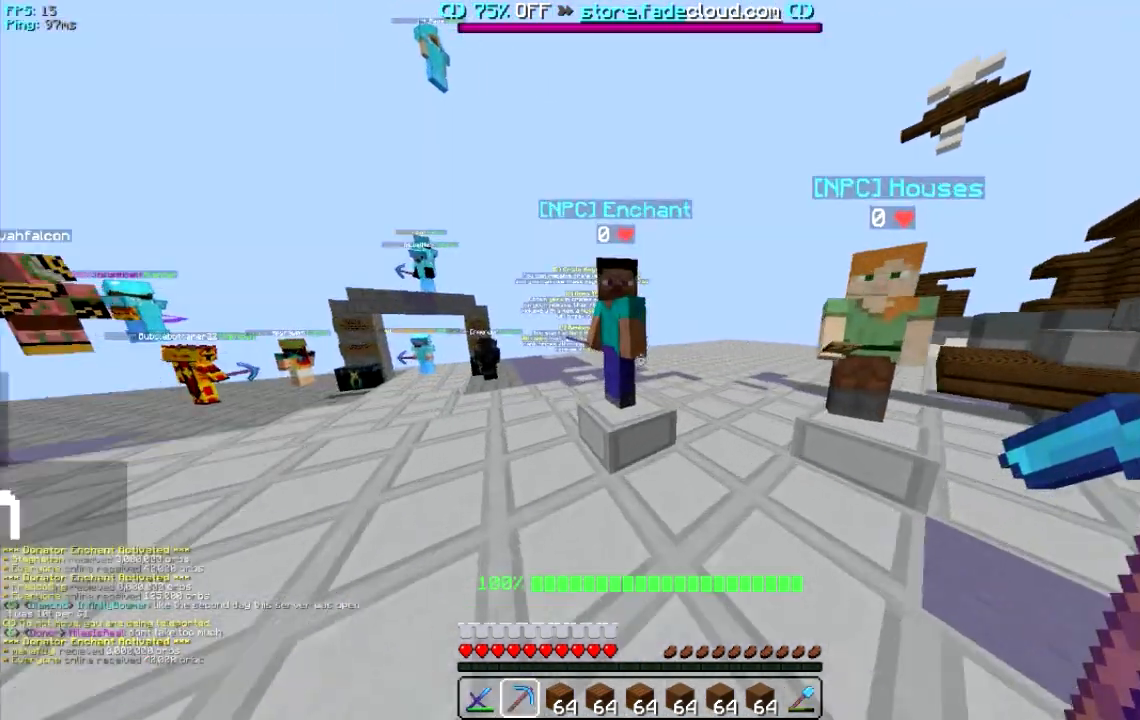
{"keys": [], "mouse": [], "events": [[140, "w", "up"], [160, "mouse_left", "down"], [360, "mouse_left", "up"]]}
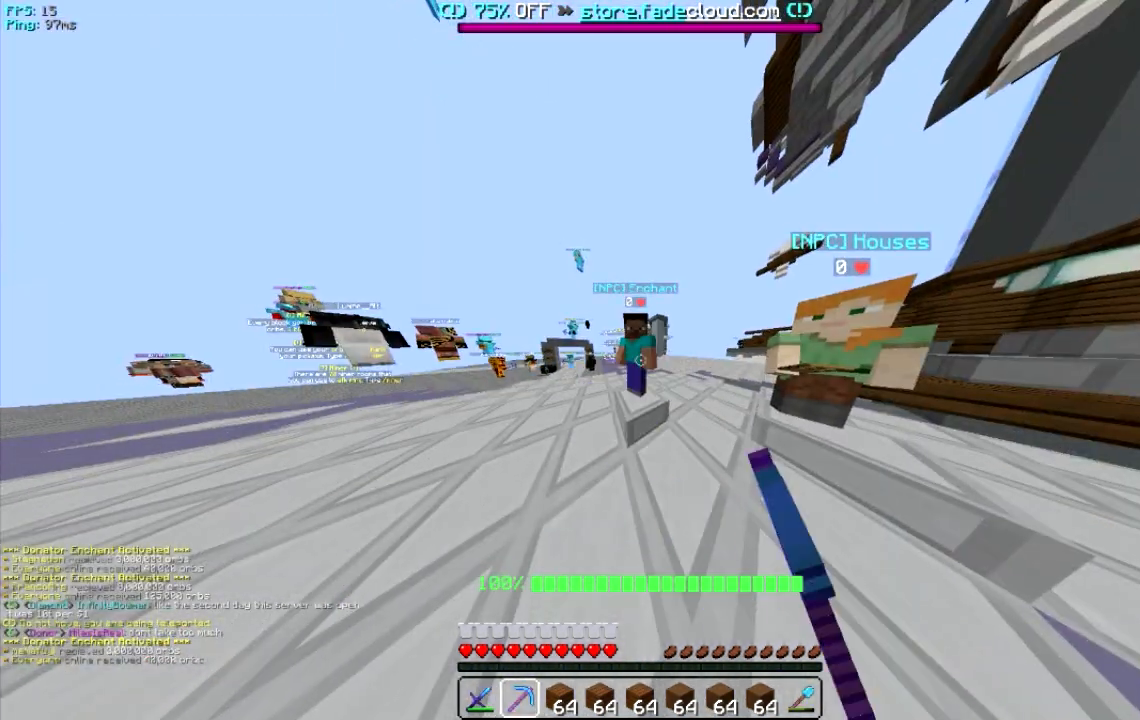
{"keys": ["w"], "mouse": [], "events": [[360, "w", "down"]]}
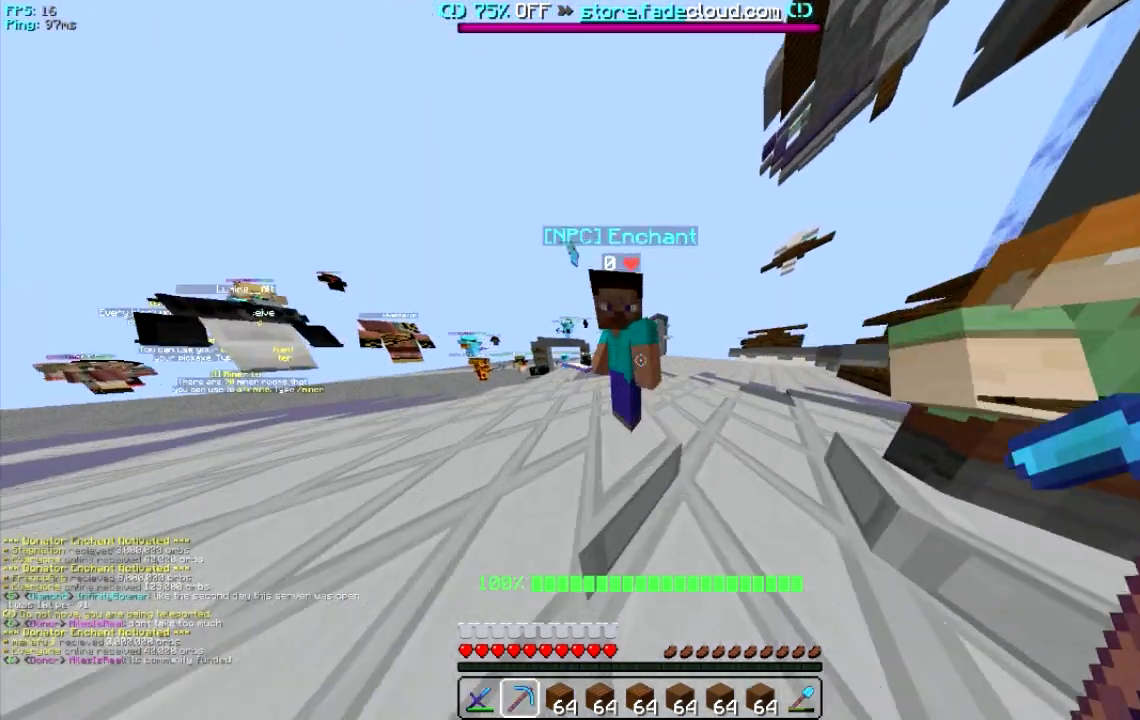
{"keys": [], "mouse": [], "events": [[40, "w", "up"], [200, "mouse_right", "down"], [300, "mouse_right", "up"]]}
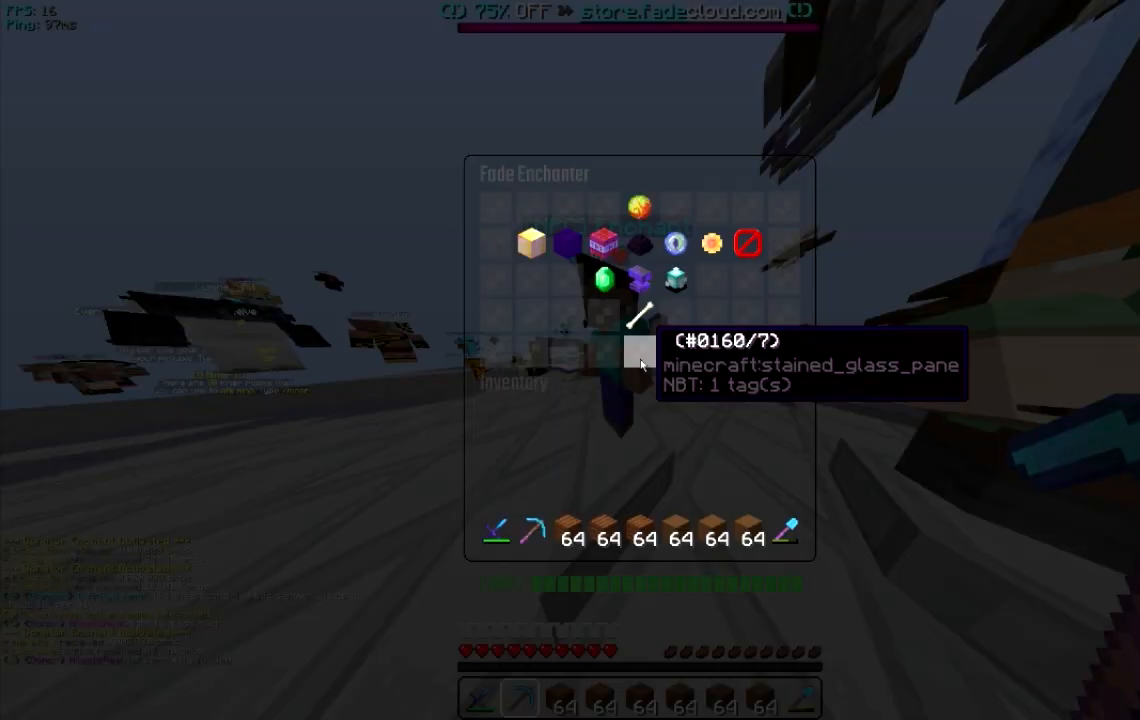
{"keys": [], "mouse": [], "events": []}
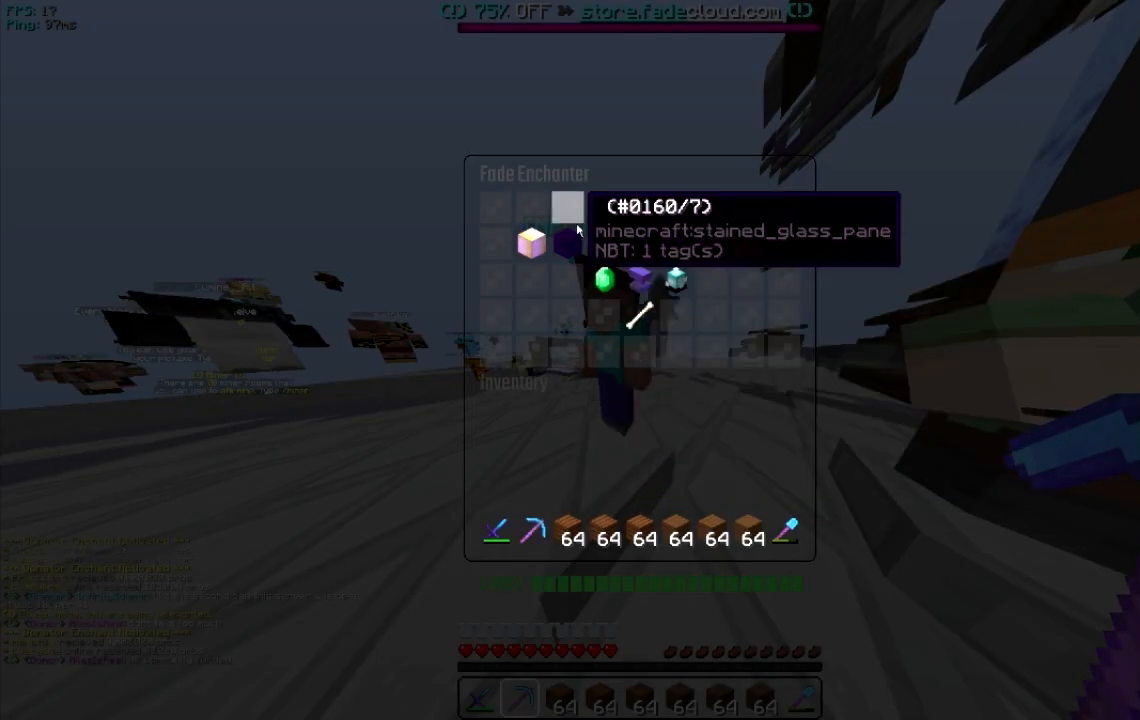
{"keys": [], "mouse": [], "events": []}
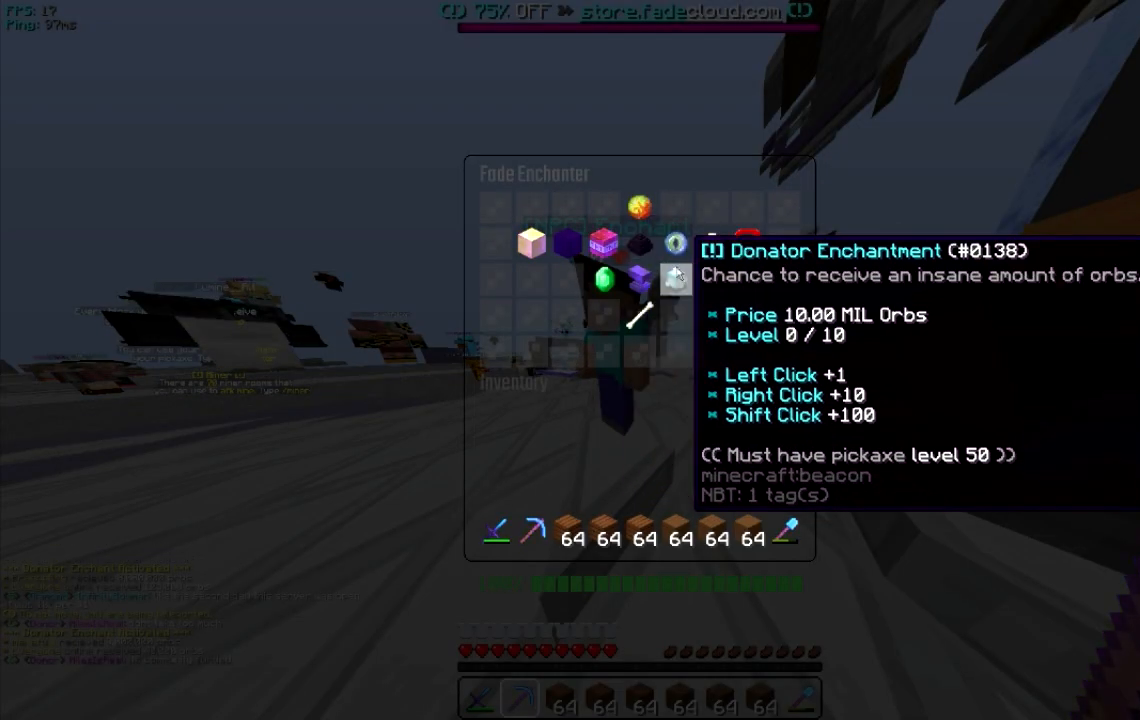
{"keys": [], "mouse": [], "events": []}
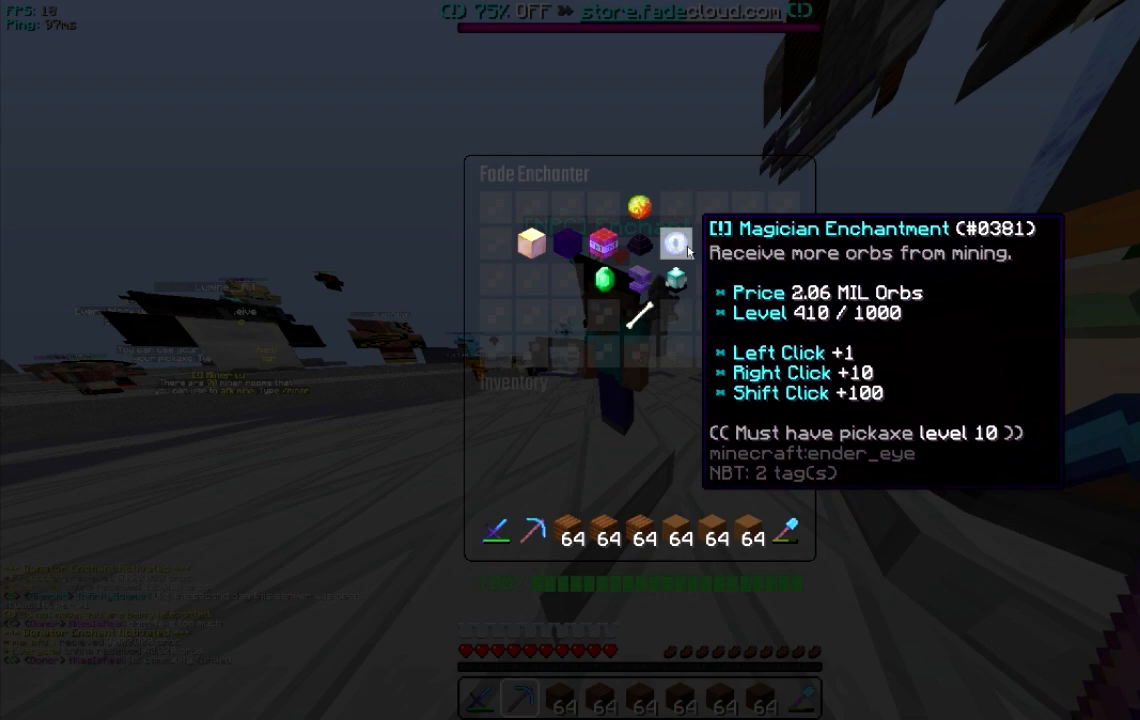
{"keys": [], "mouse": [], "events": []}
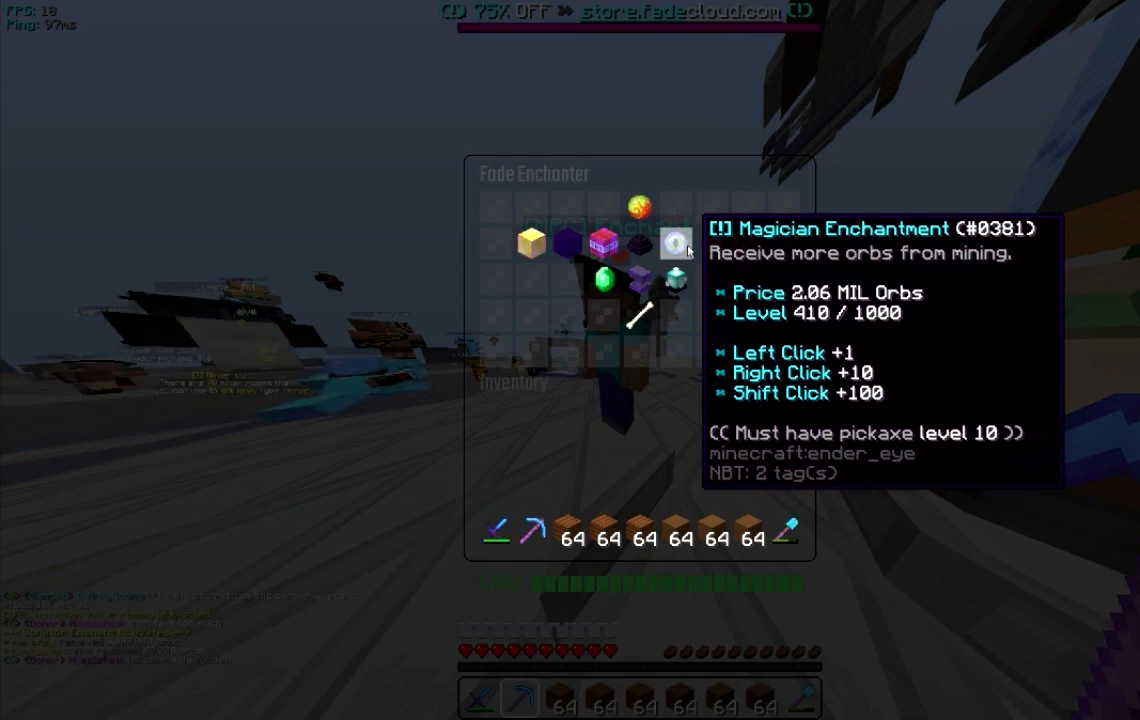
{"keys": [], "mouse": [], "events": []}
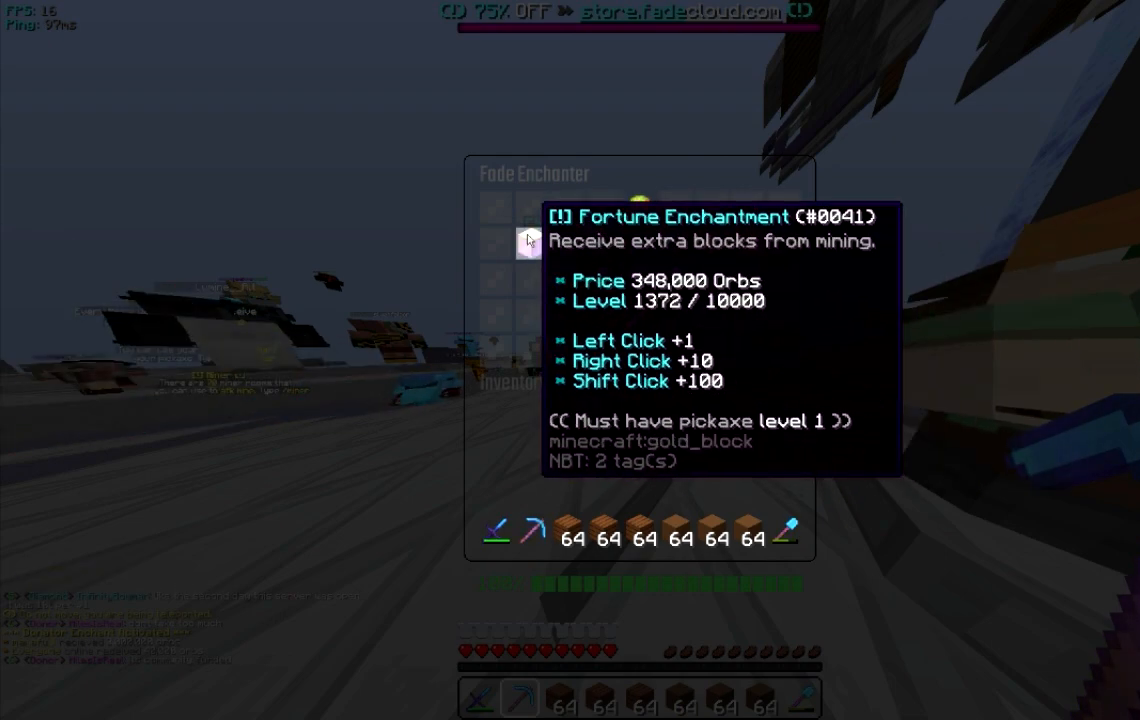
{"keys": [], "mouse": [], "events": []}
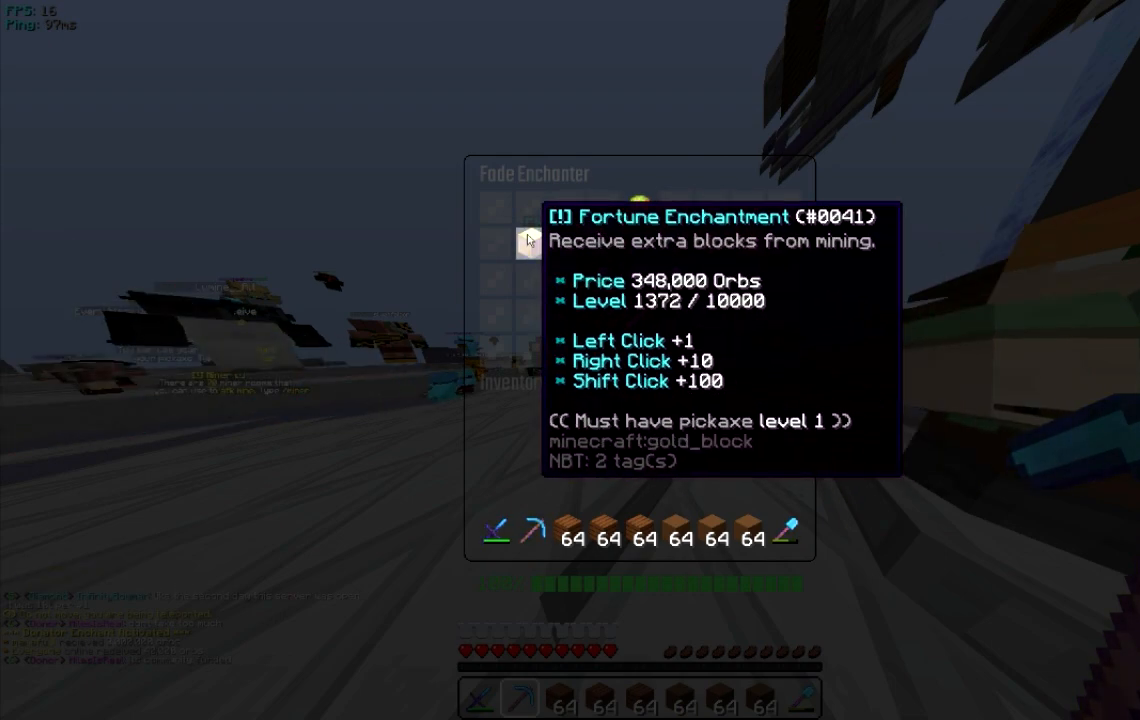
{"keys": [], "mouse": [], "events": []}
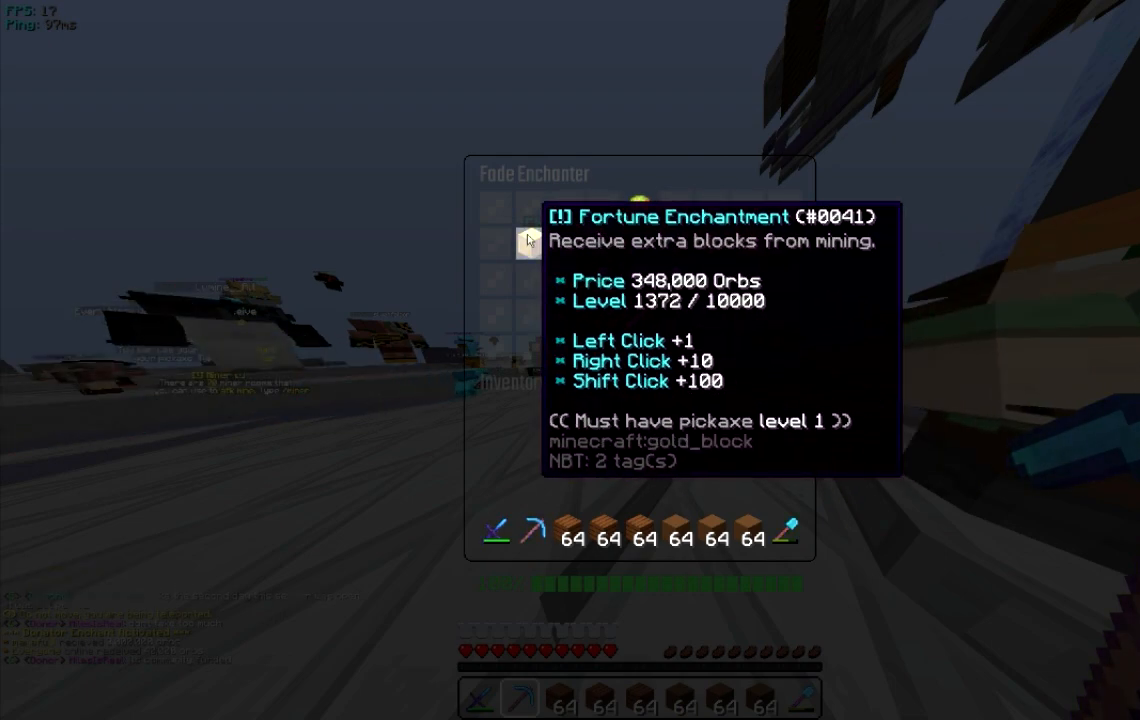
{"keys": [], "mouse": [], "events": []}
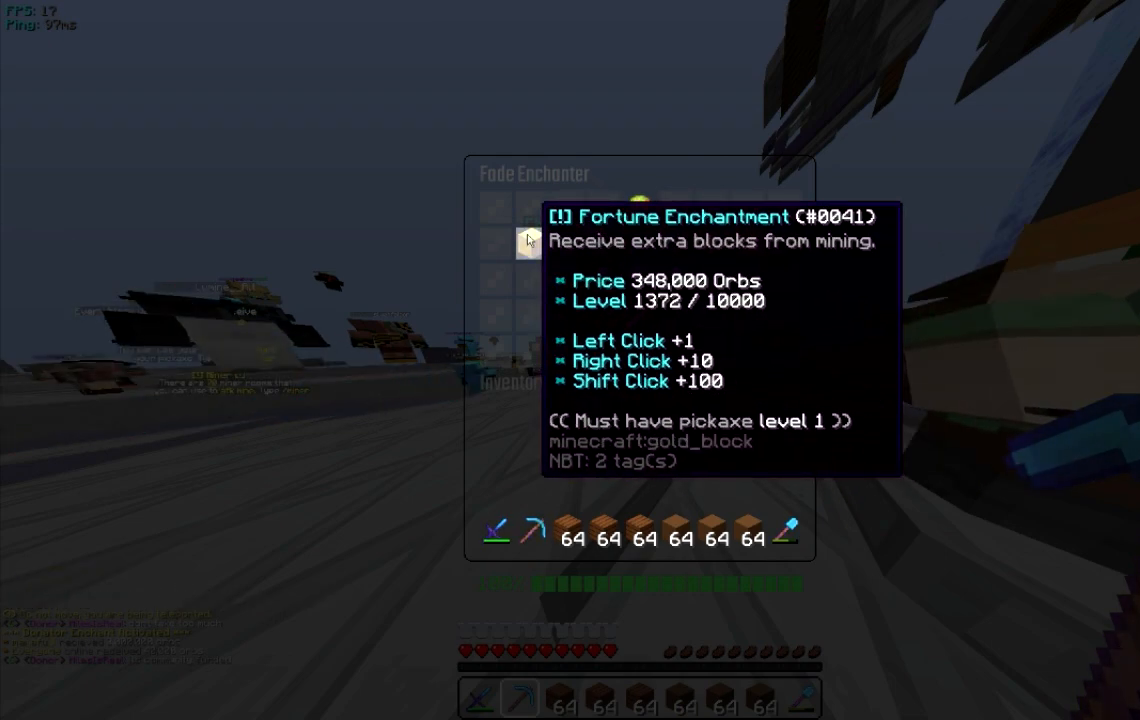
{"keys": [], "mouse": [], "events": []}
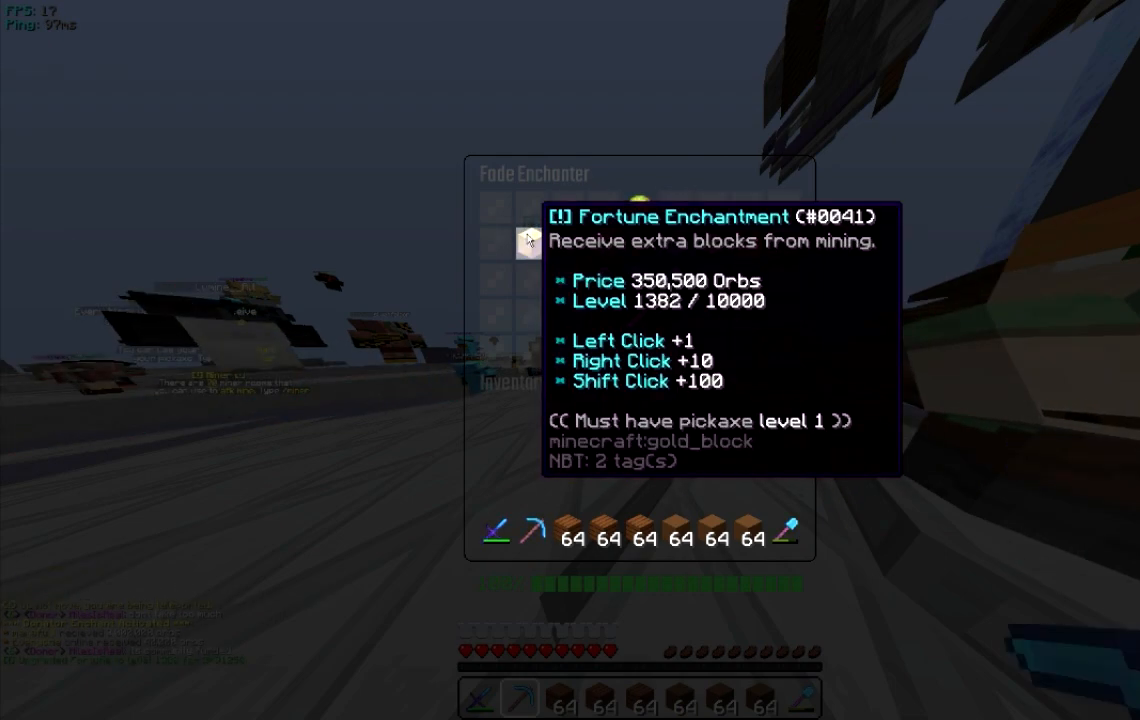
{"keys": [], "mouse": [], "events": [[340, "mouse_right", "down"], [400, "mouse_right", "up"]]}
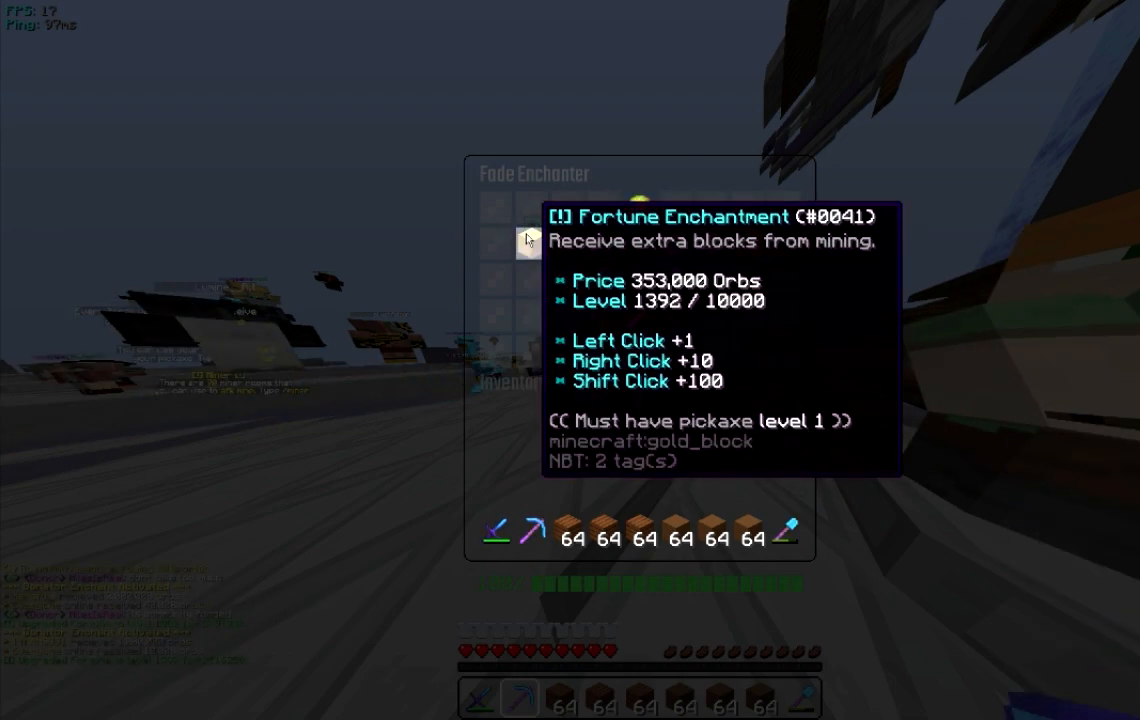
{"keys": [], "mouse": ["right"]}
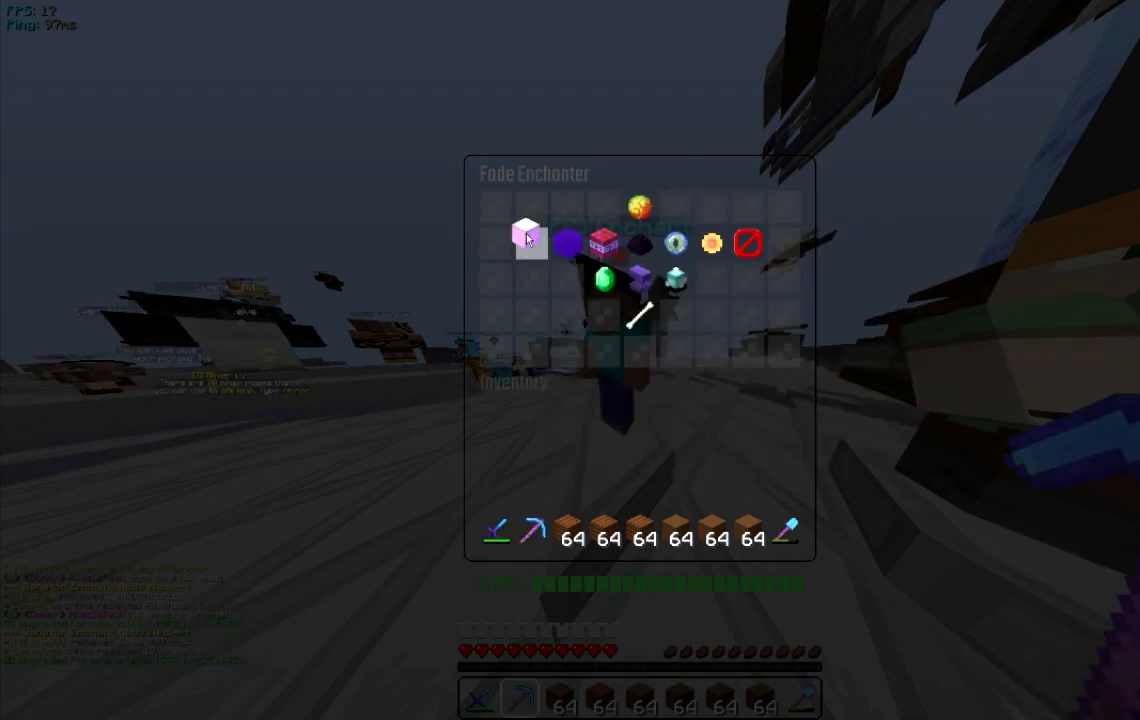
{"keys": [], "mouse": [], "events": [[80, "mouse_right", "up"]]}
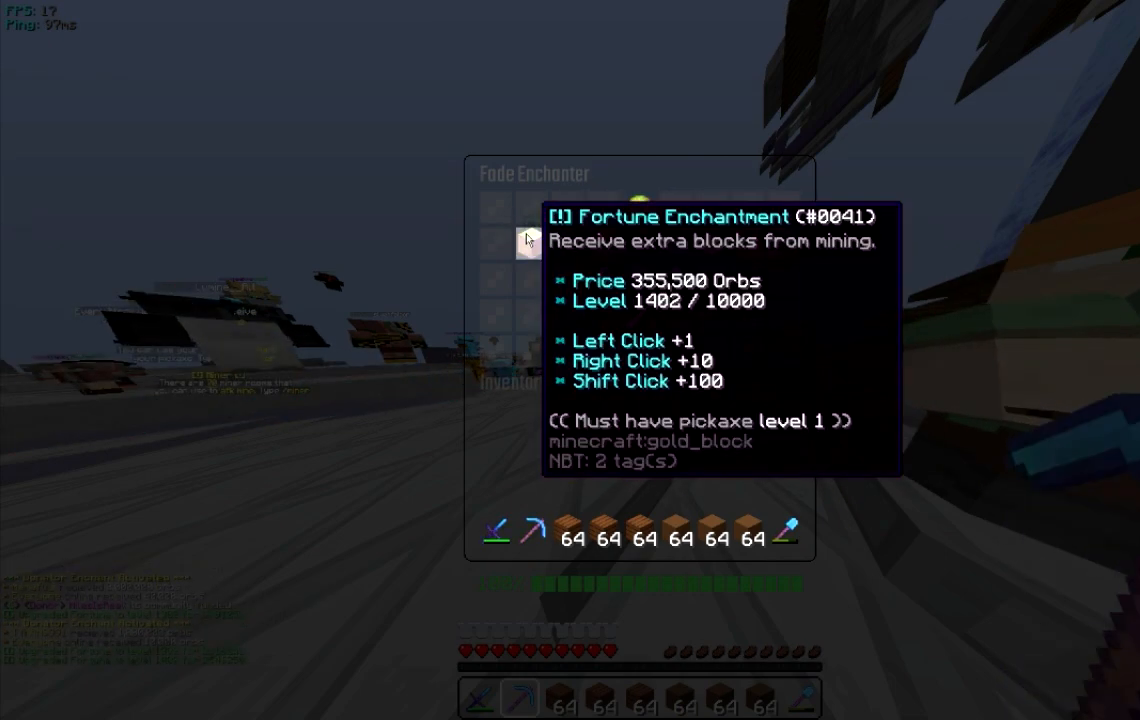
{"keys": [], "mouse": [], "events": [[280, "mouse_right", "down"], [340, "mouse_right", "up"]]}
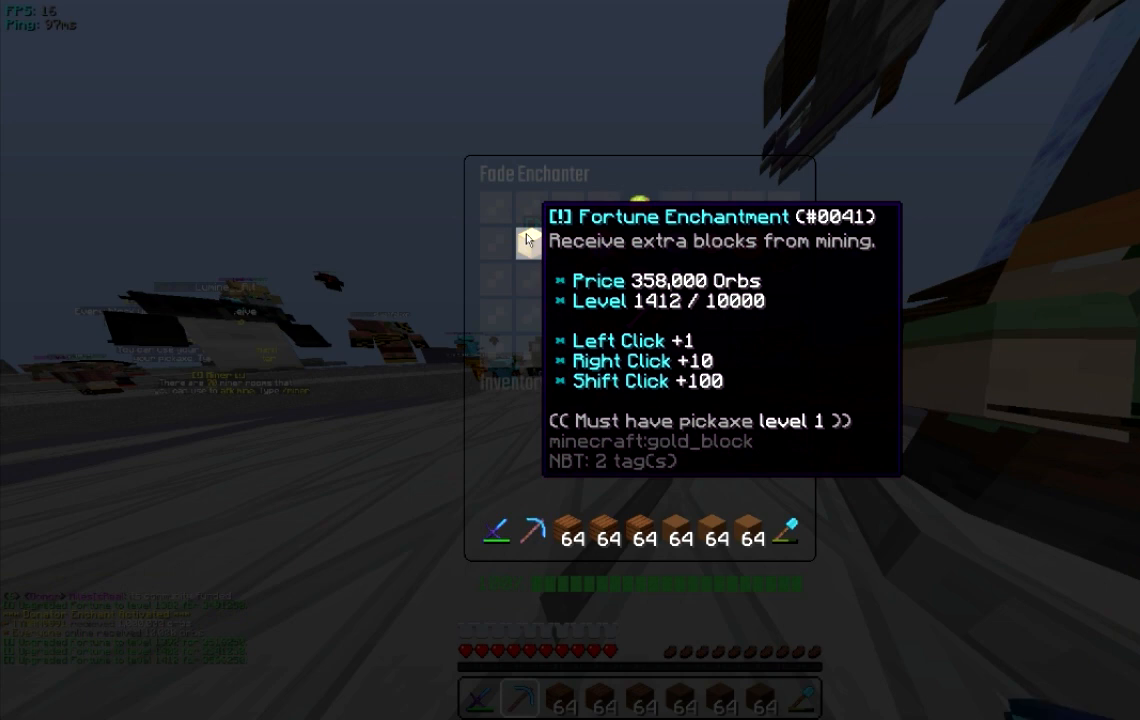
{"keys": [], "mouse": []}
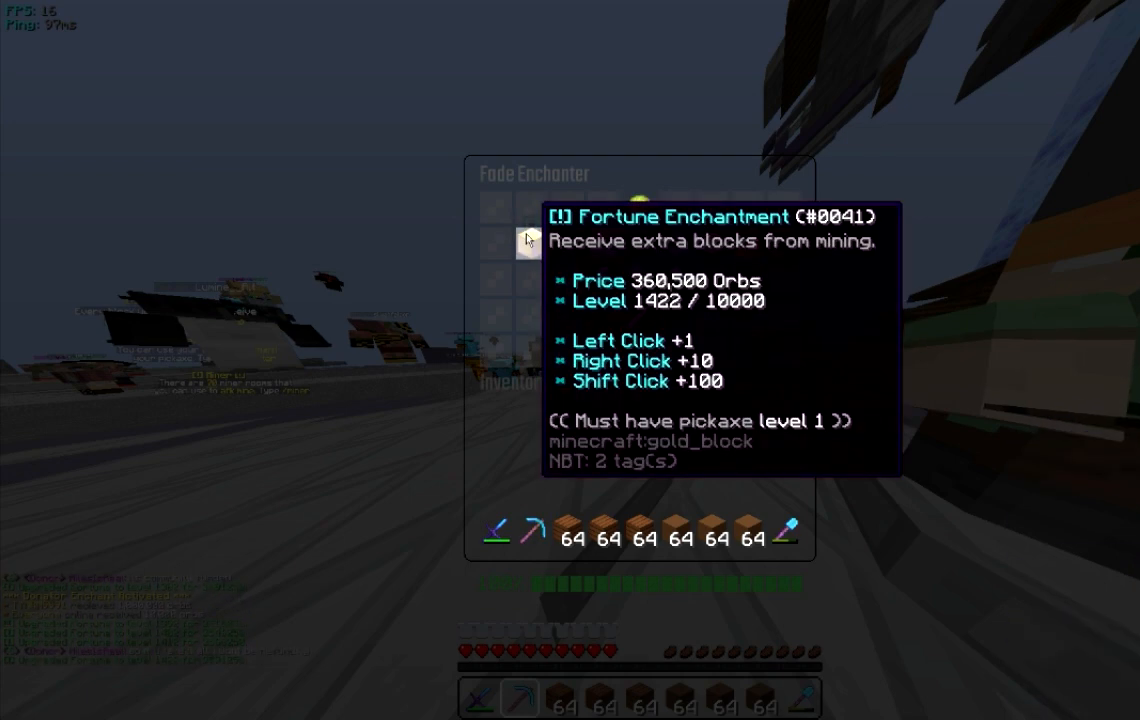
{"keys": [], "mouse": [], "events": [[280, "mouse_right", "down"], [400, "mouse_right", "up"]]}
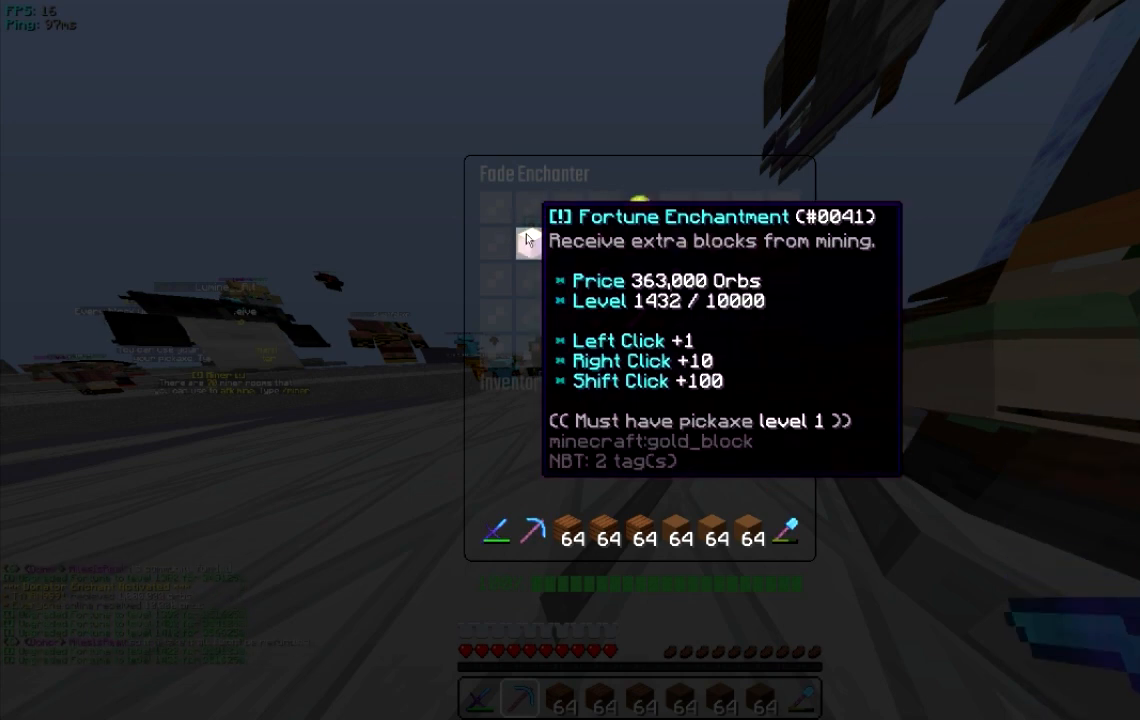
{"keys": [], "mouse": [], "events": []}
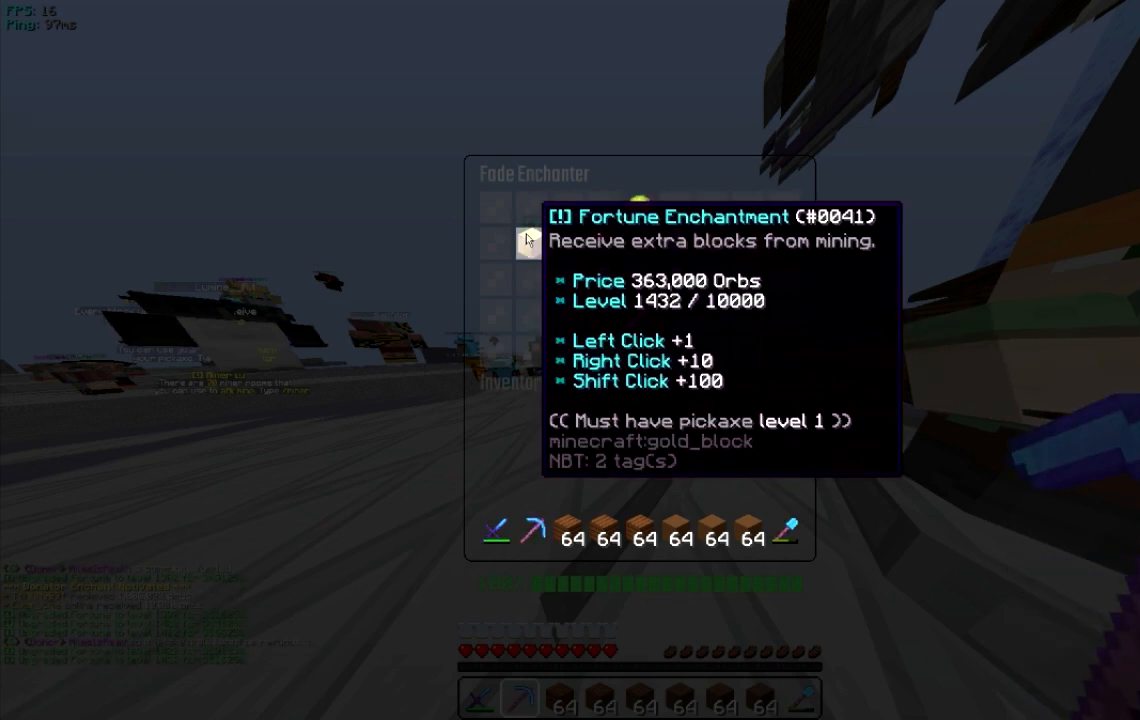
{"keys": [], "mouse": [], "events": []}